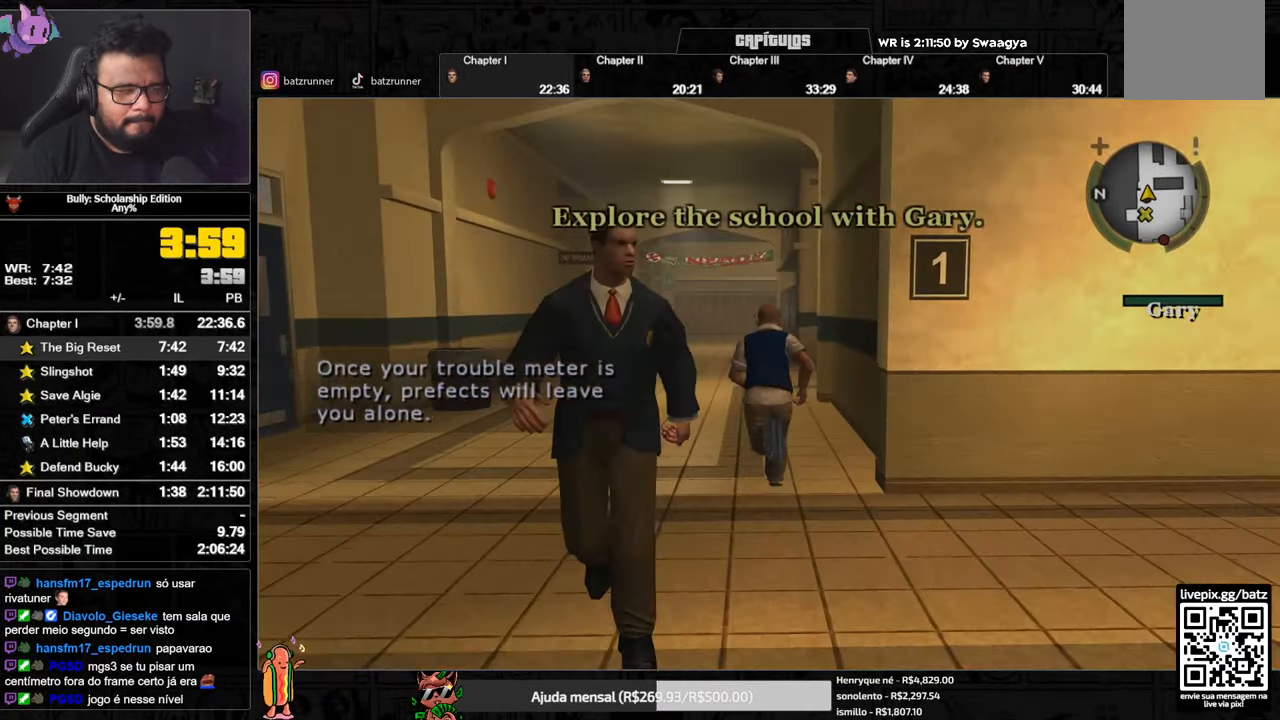
Gameplay with a controller (Xbox layout); each line is a JSON object with the inputs held at the frame after it. "events" lists button and stick changes between this image and that frame as [ms after this image, input, new state], when the widget could be followed in between.
{"buttons": [], "left_stick": "up", "right_stick": "center", "events": [[17, "A", "down"], [50, "A", "up"], [250, "A", "down"], [351, "A", "up"], [417, "A", "down"], [484, "A", "up"]]}
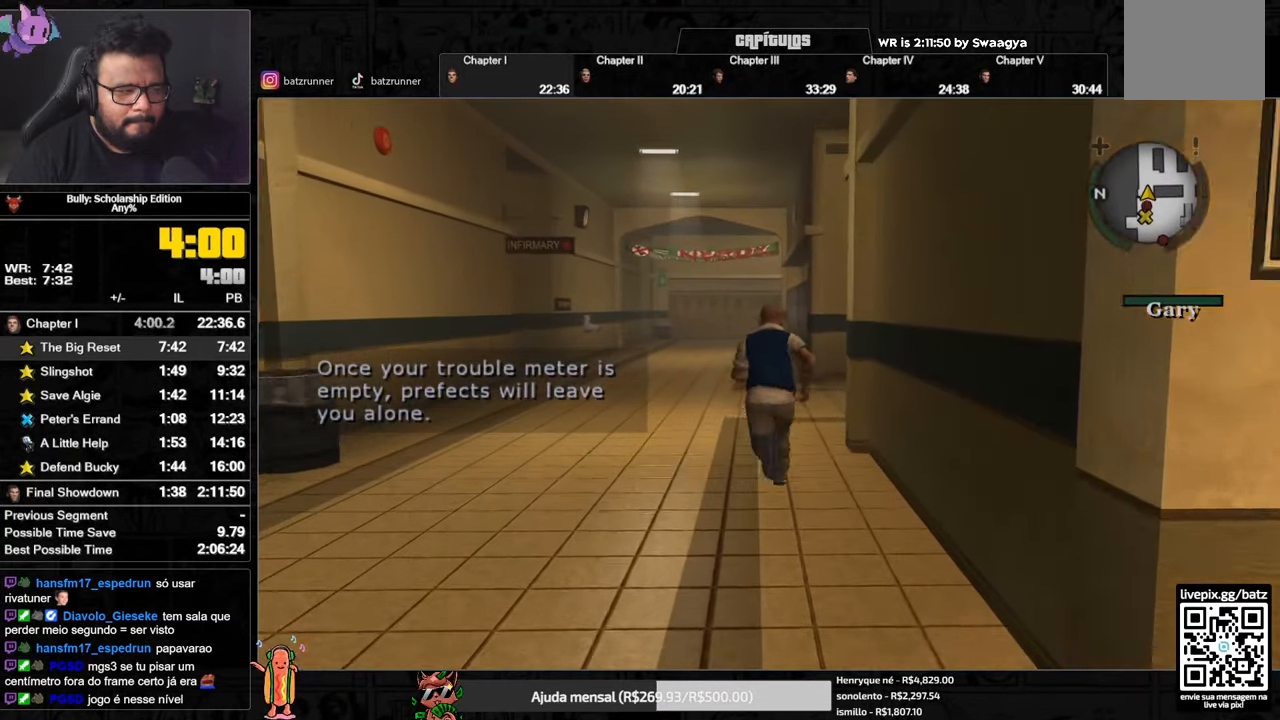
{"buttons": ["A"], "left_stick": "up", "right_stick": "center", "events": [[150, "A", "down"], [217, "A", "up"], [317, "A", "down"]]}
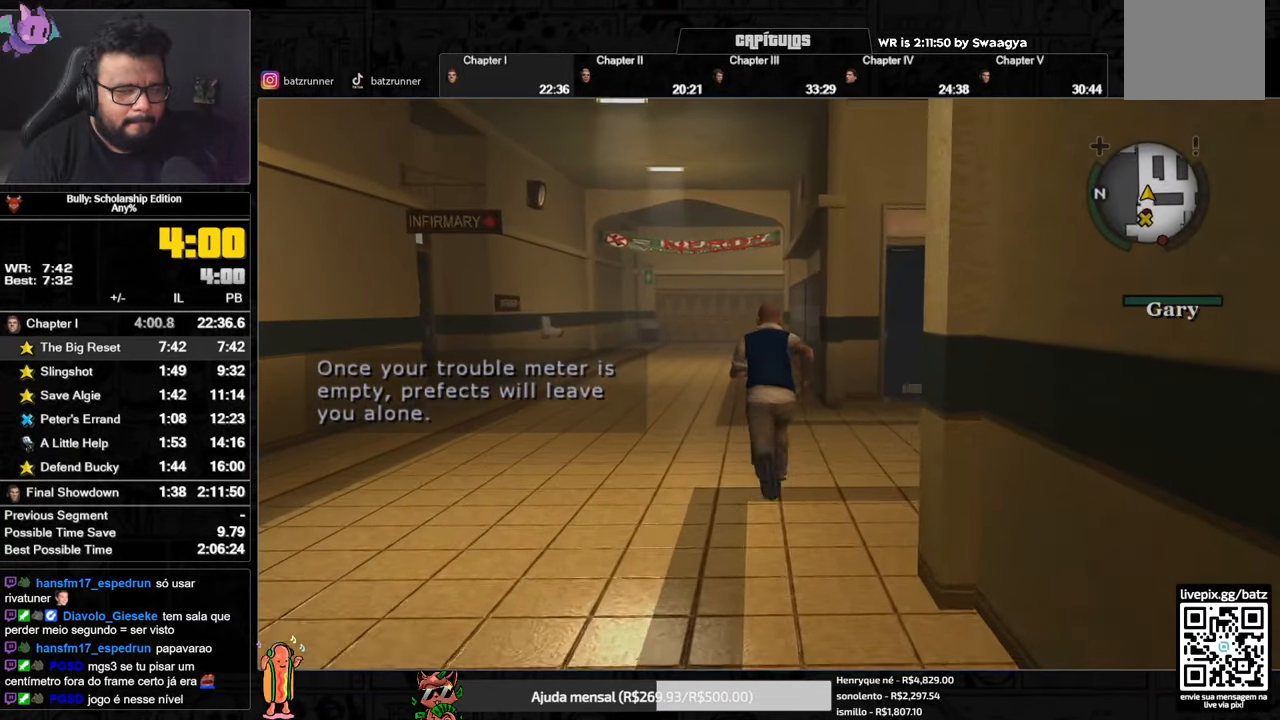
{"buttons": [], "left_stick": "up", "right_stick": "center", "events": [[17, "A", "up"], [134, "A", "down"], [167, "A", "up"], [217, "A", "down"], [301, "A", "up"], [367, "A", "down"], [434, "A", "up"]]}
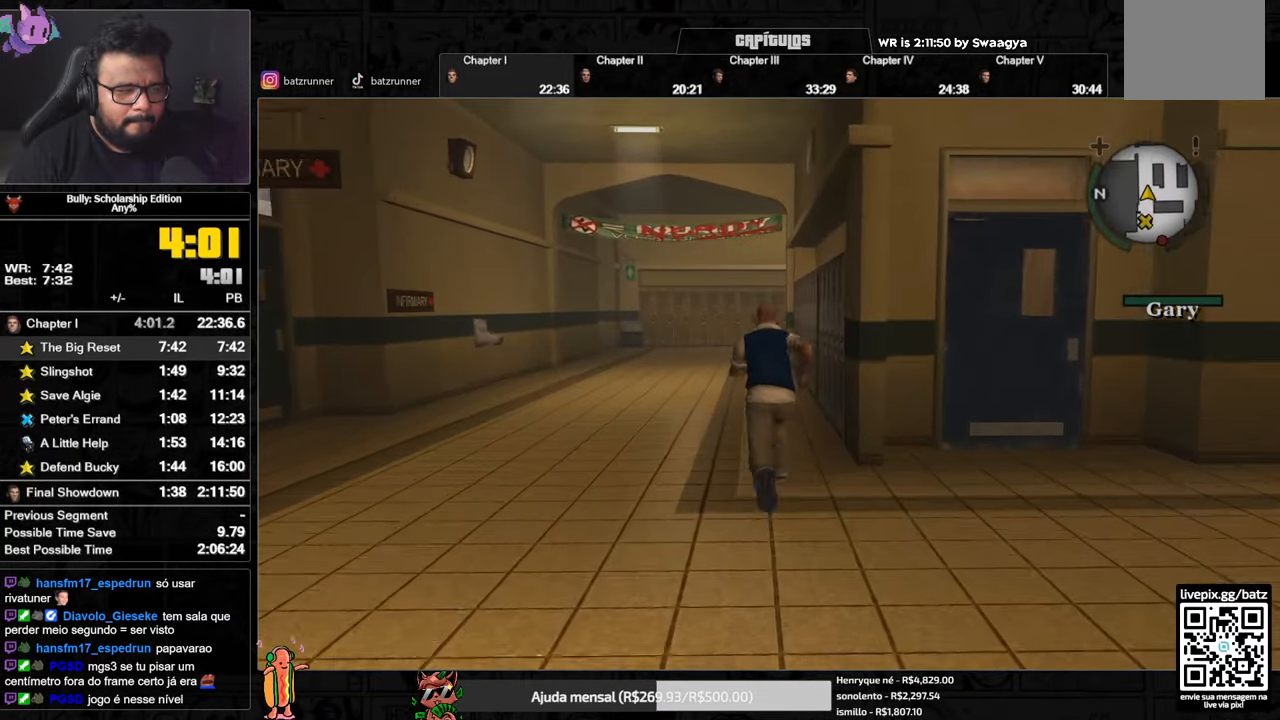
{"buttons": [], "left_stick": "up", "right_stick": "center", "events": [[33, "A", "down"], [83, "A", "up"], [200, "A", "down"], [283, "A", "up"], [350, "A", "down"], [433, "A", "up"]]}
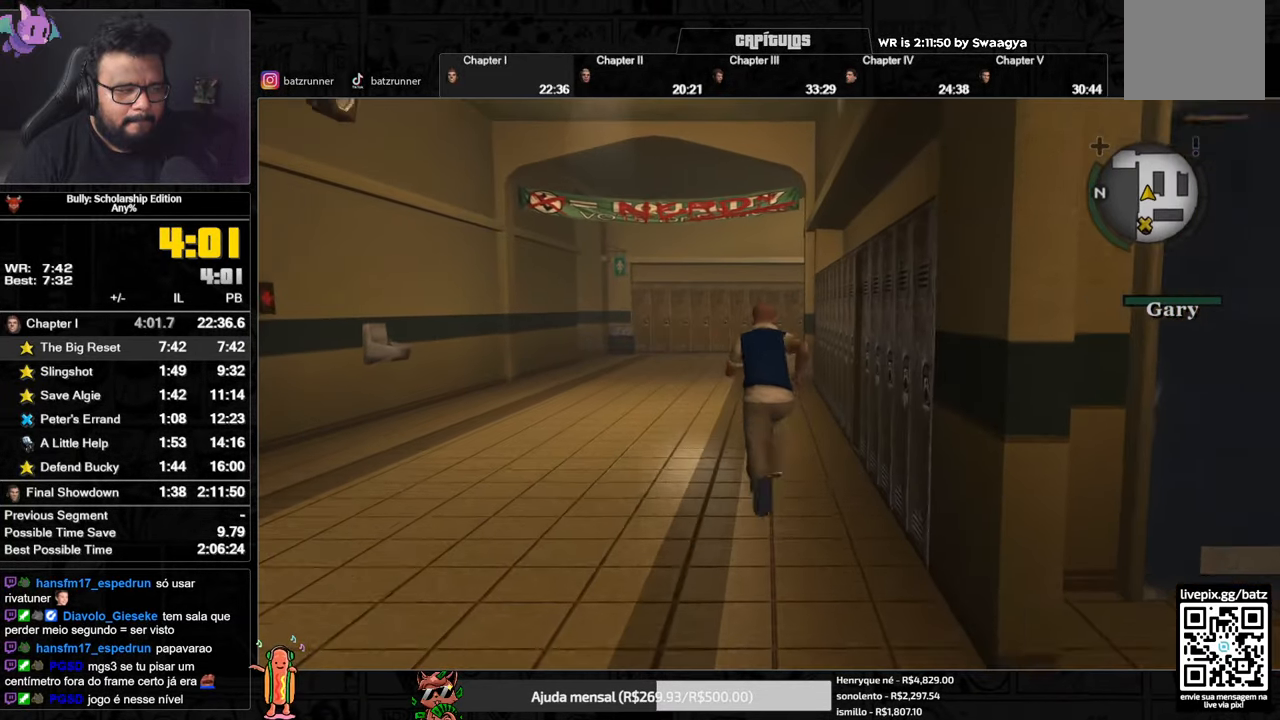
{"buttons": [], "left_stick": "up", "right_stick": "center", "events": [[17, "A", "down"], [100, "A", "up"], [217, "A", "down"], [267, "A", "up"], [301, "A", "down"], [367, "A", "up"]]}
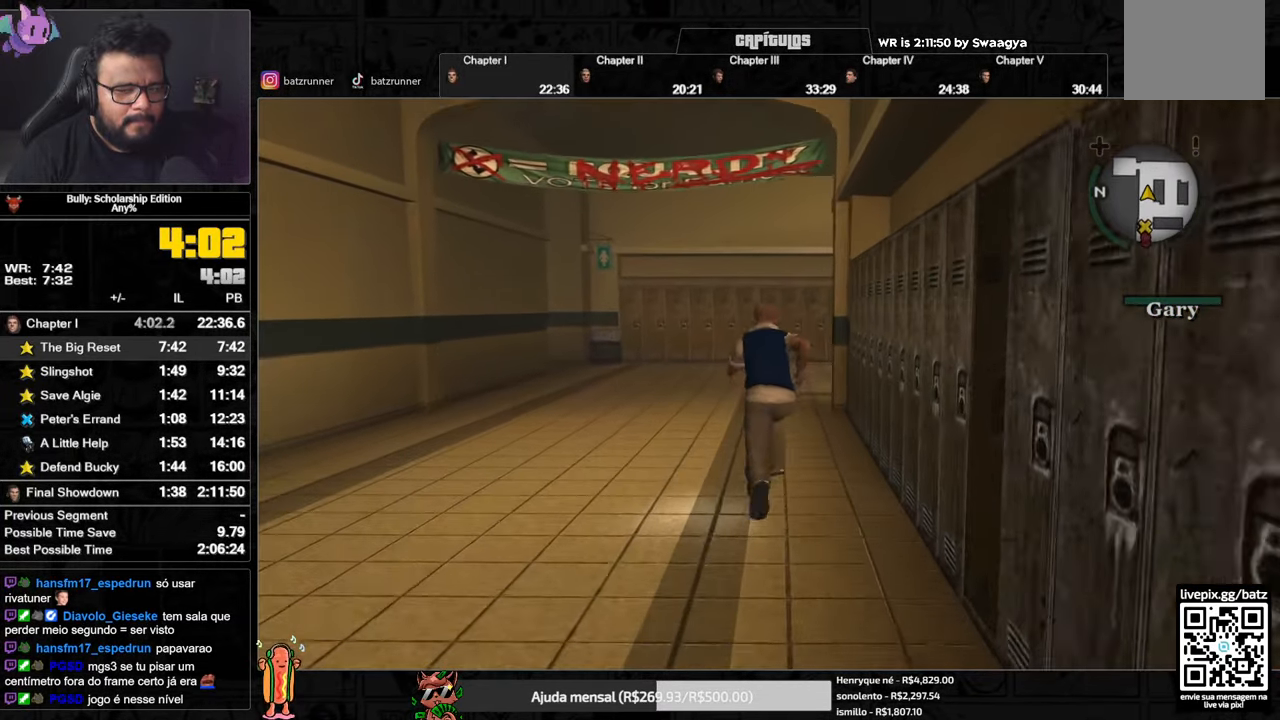
{"buttons": [], "left_stick": "up", "right_stick": "center", "events": [[50, "A", "down"], [83, "A", "up"], [200, "A", "down"], [267, "A", "up"], [367, "A", "down"], [417, "A", "up"]]}
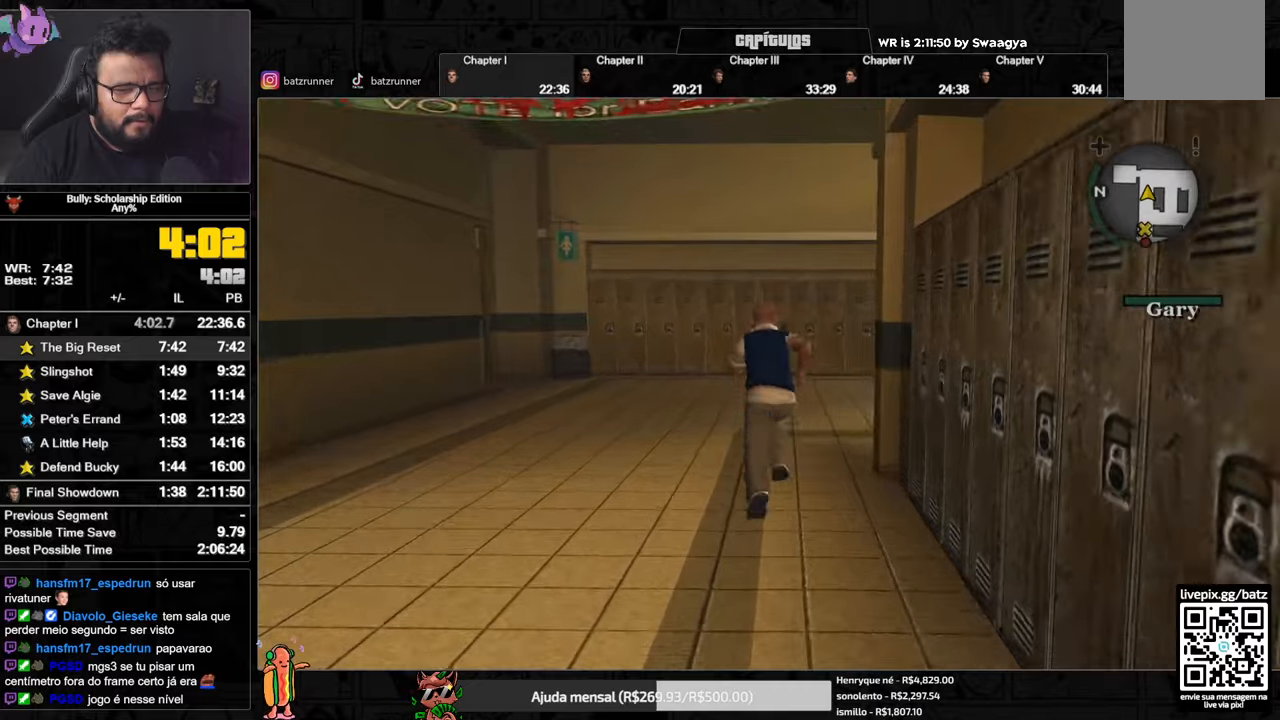
{"buttons": [], "left_stick": "up", "right_stick": "center", "events": [[51, "A", "down"], [101, "A", "up"], [217, "A", "down"], [284, "A", "up"], [401, "A", "down"], [451, "A", "up"]]}
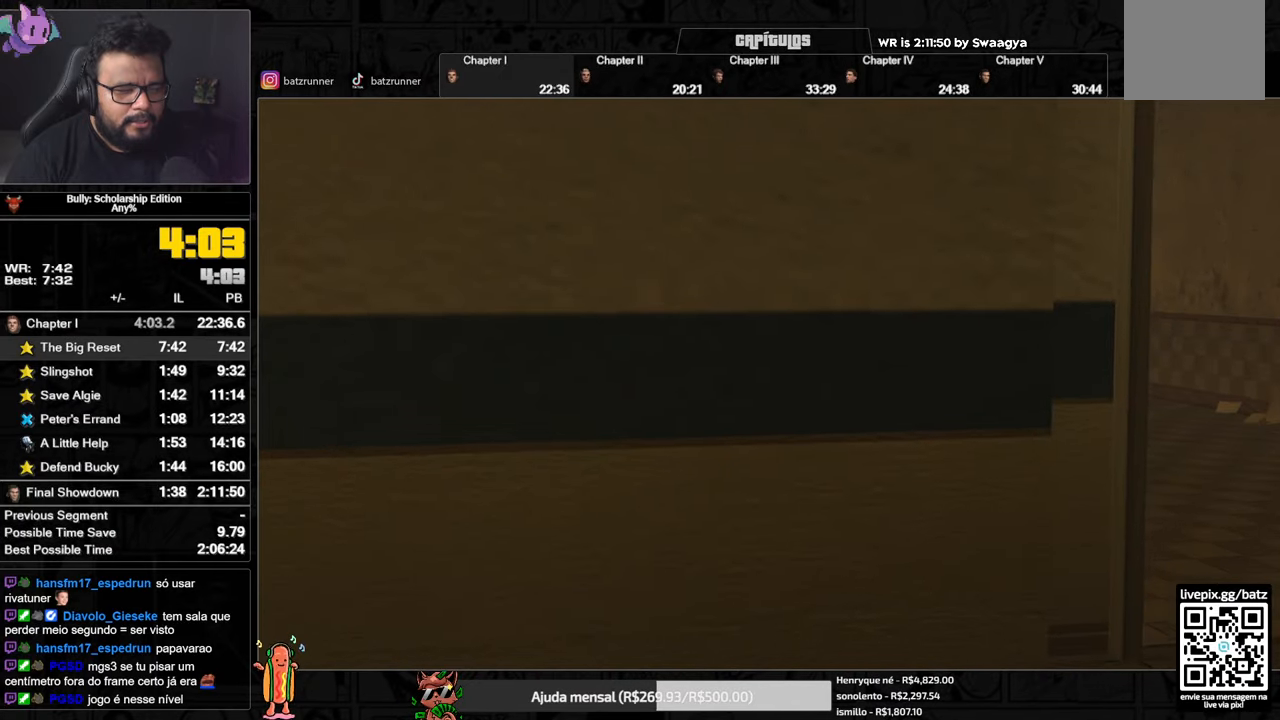
{"buttons": ["A"], "left_stick": "up", "right_stick": "center", "events": [[100, "A", "down"]]}
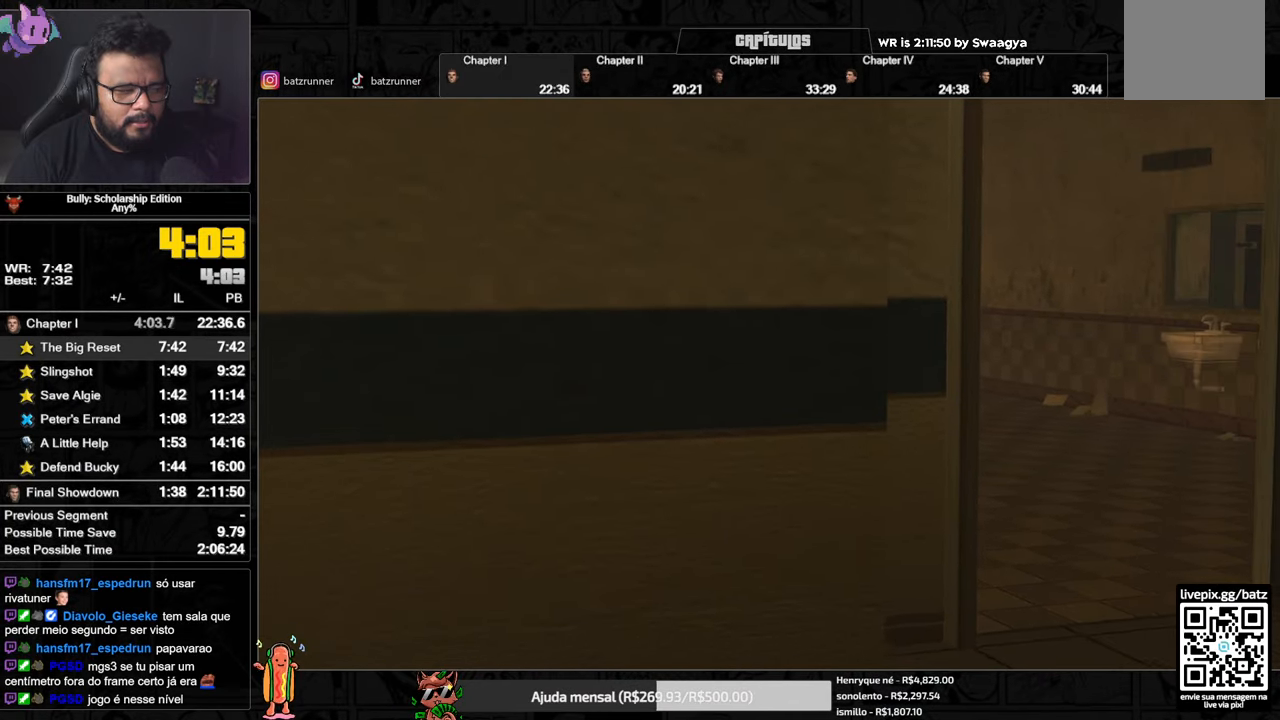
{"buttons": ["A"], "left_stick": "left", "right_stick": "center", "events": [[184, "left_stick", "center"], [284, "A", "up"], [384, "A", "down"], [384, "left_stick", "left"]]}
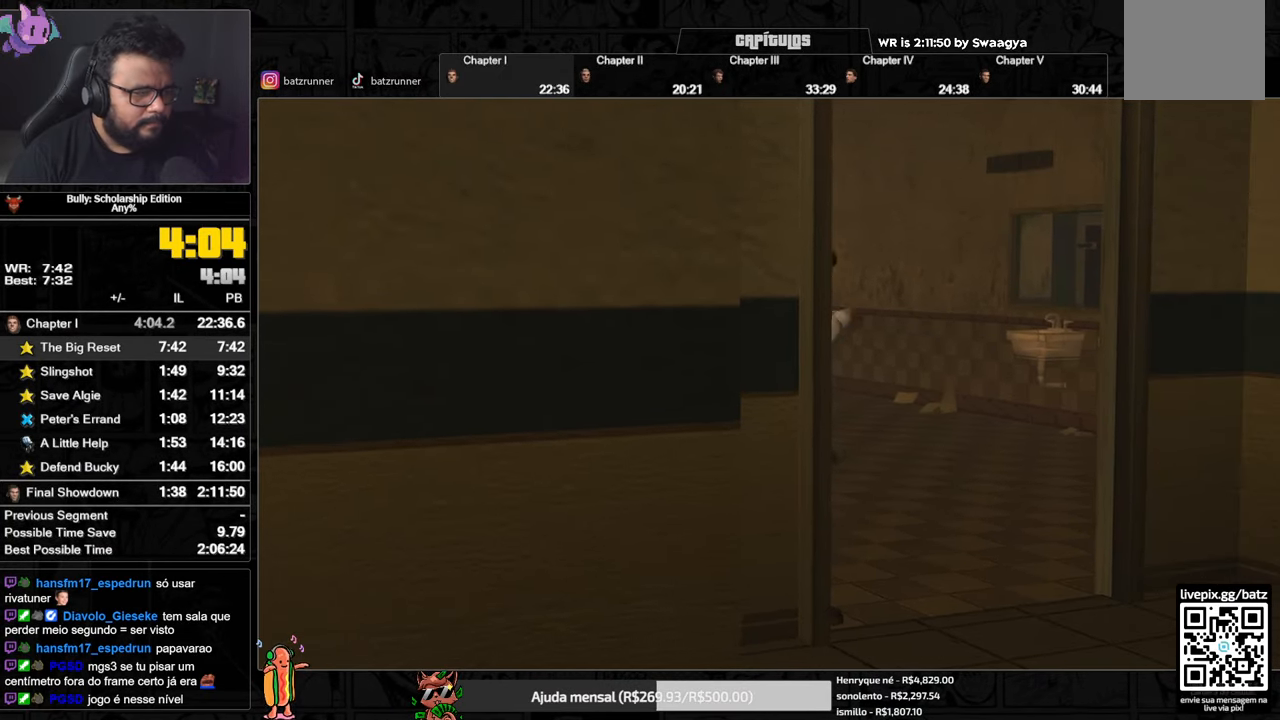
{"buttons": ["A"], "left_stick": "center", "right_stick": "center", "events": [[117, "left_stick", "right"], [284, "left_stick", "center"], [400, "A", "up"], [500, "A", "down"]]}
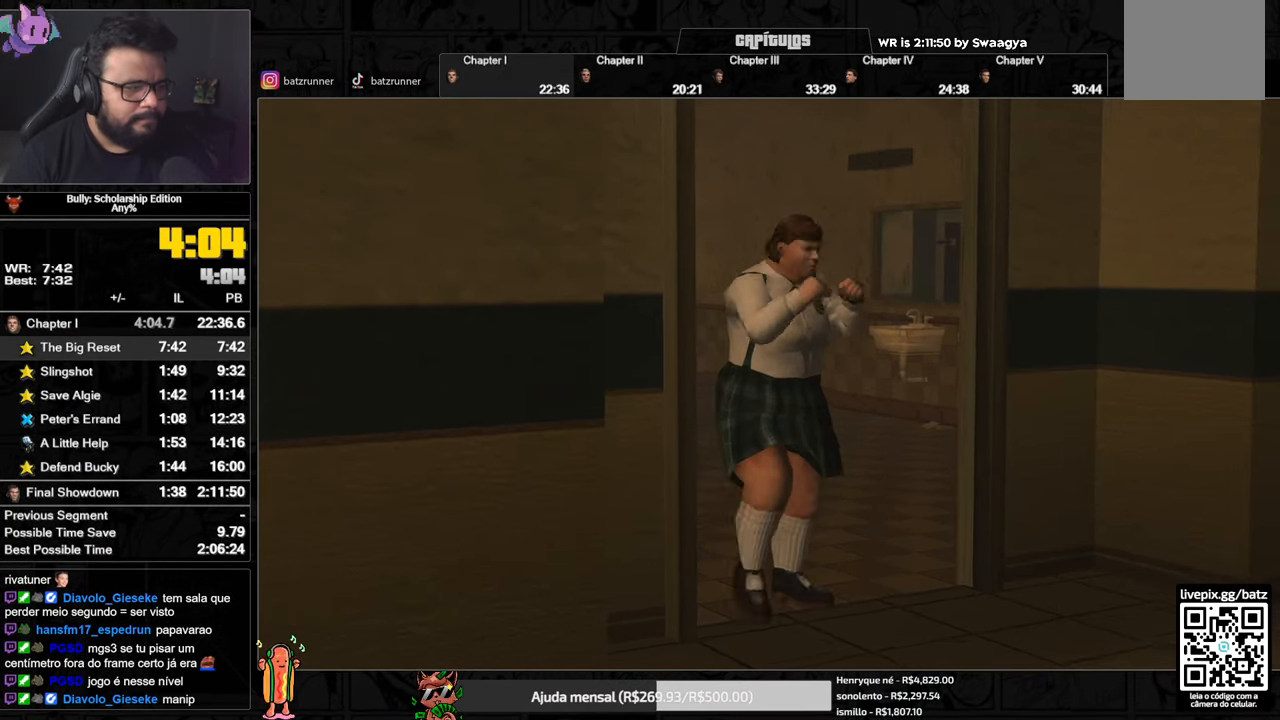
{"buttons": ["A"], "left_stick": "center", "right_stick": "center", "events": []}
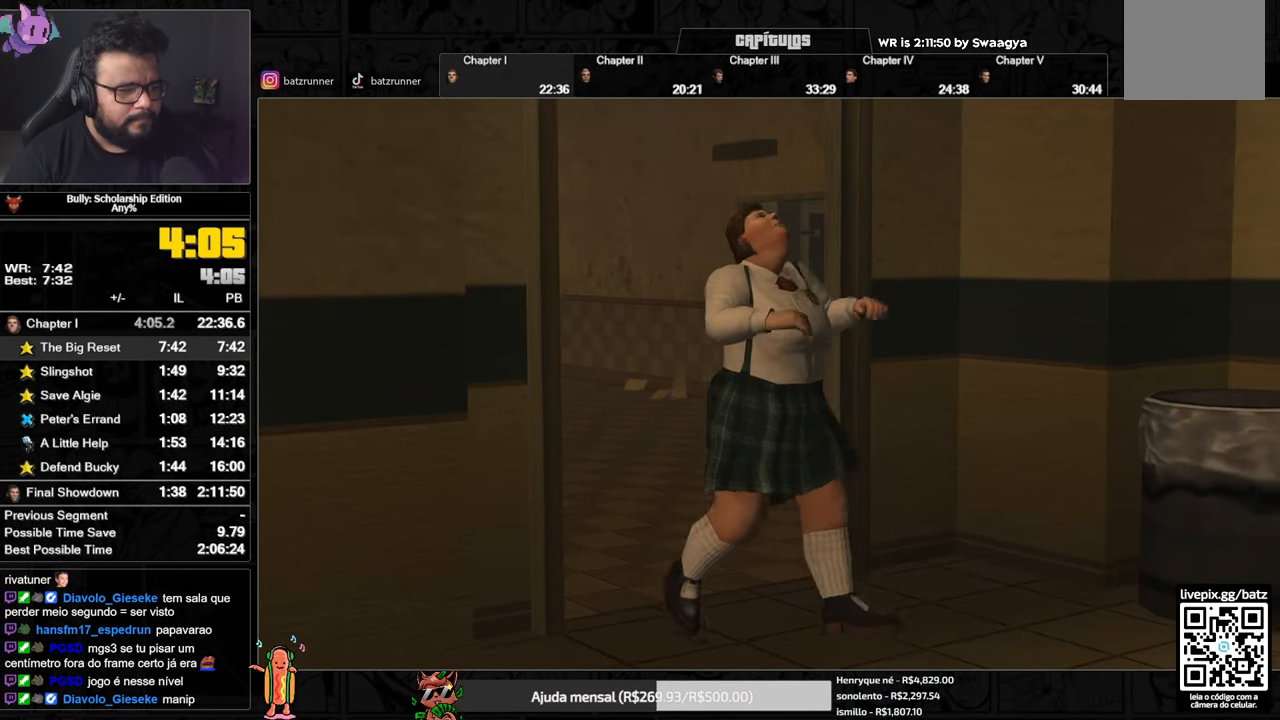
{"buttons": ["A"], "left_stick": "center", "right_stick": "center", "events": [[434, "A", "up"], [500, "A", "down"]]}
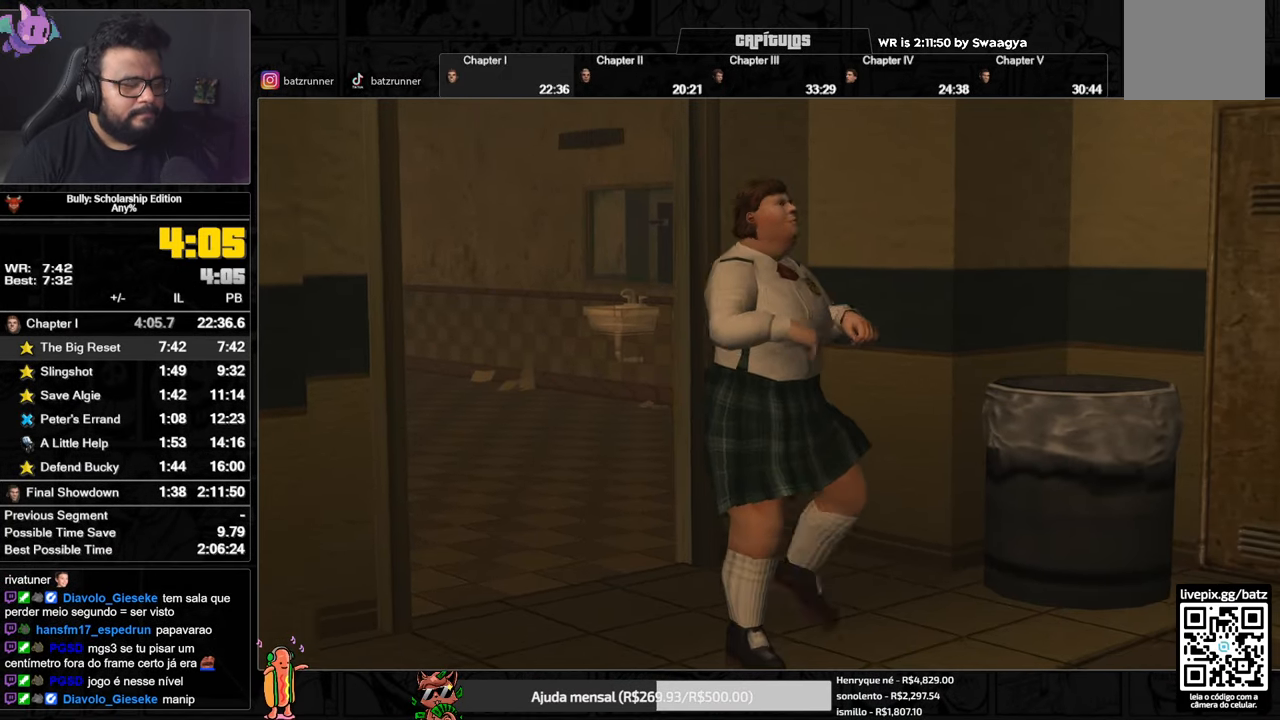
{"buttons": ["A"], "left_stick": "center", "right_stick": "center", "events": []}
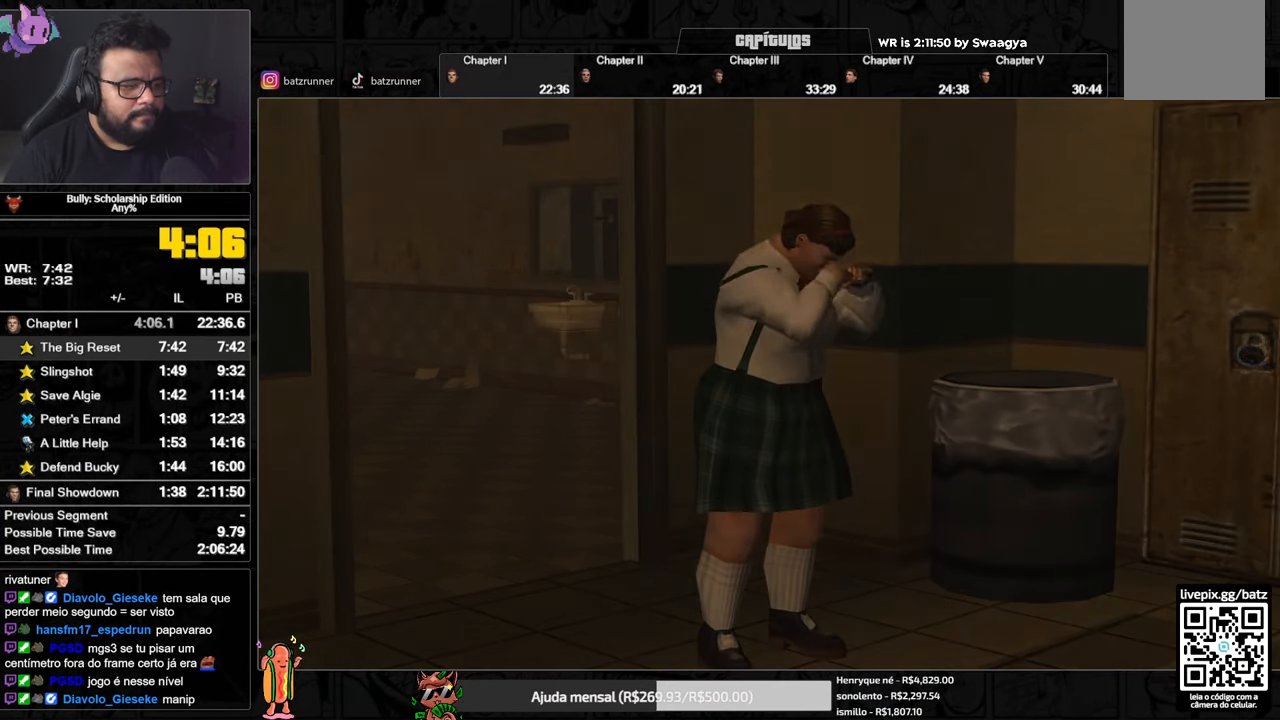
{"buttons": ["A"], "left_stick": "center", "right_stick": "center", "events": []}
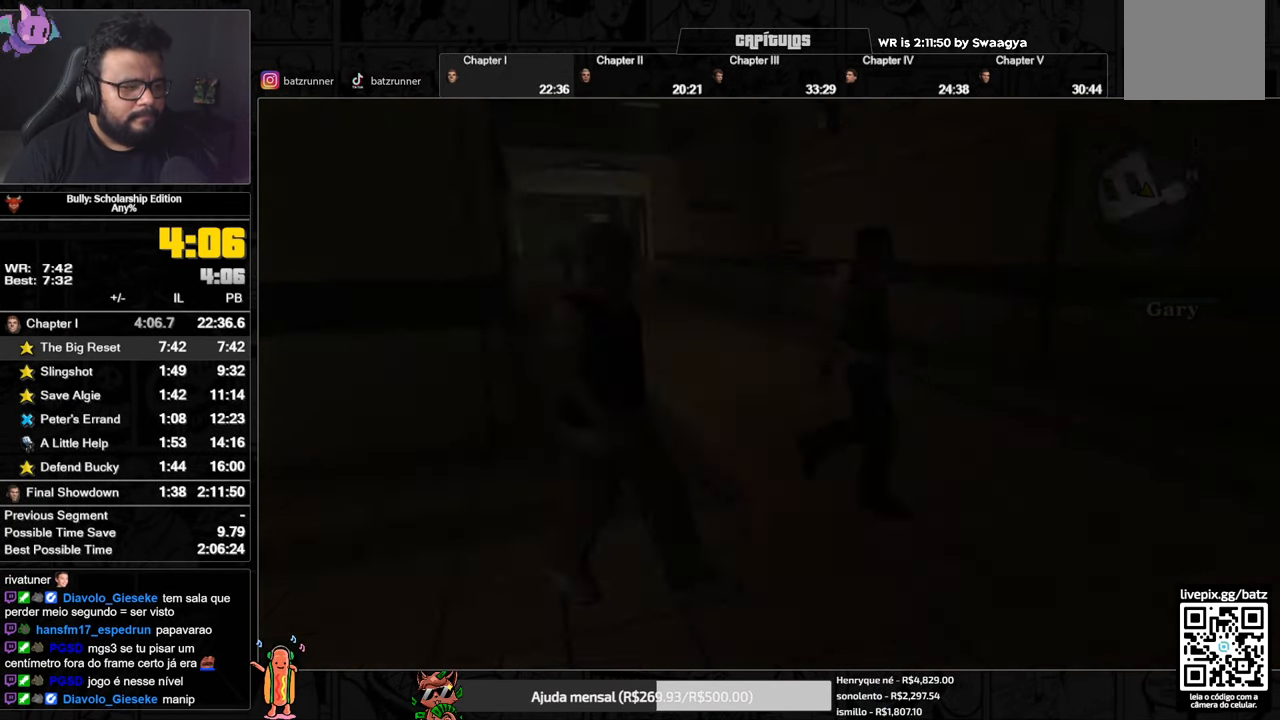
{"buttons": [], "left_stick": "center", "right_stick": "center", "events": [[101, "A", "up"]]}
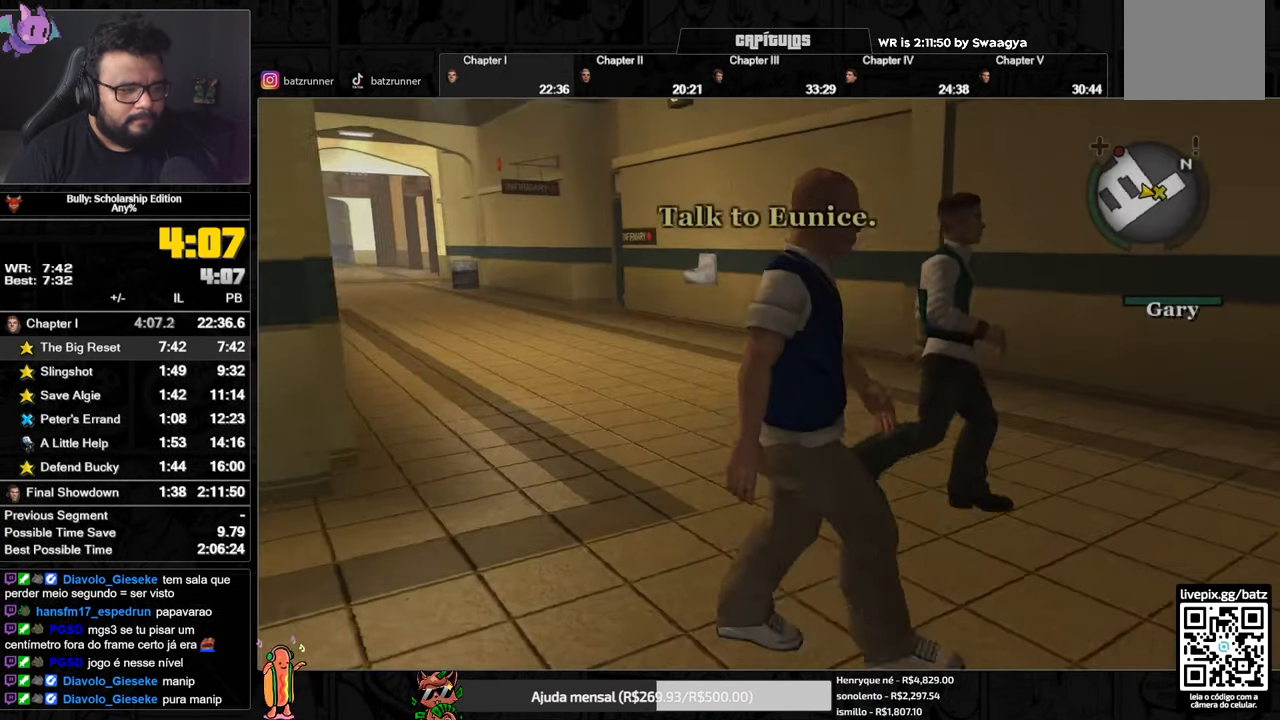
{"buttons": [], "left_stick": "center", "right_stick": "center", "events": []}
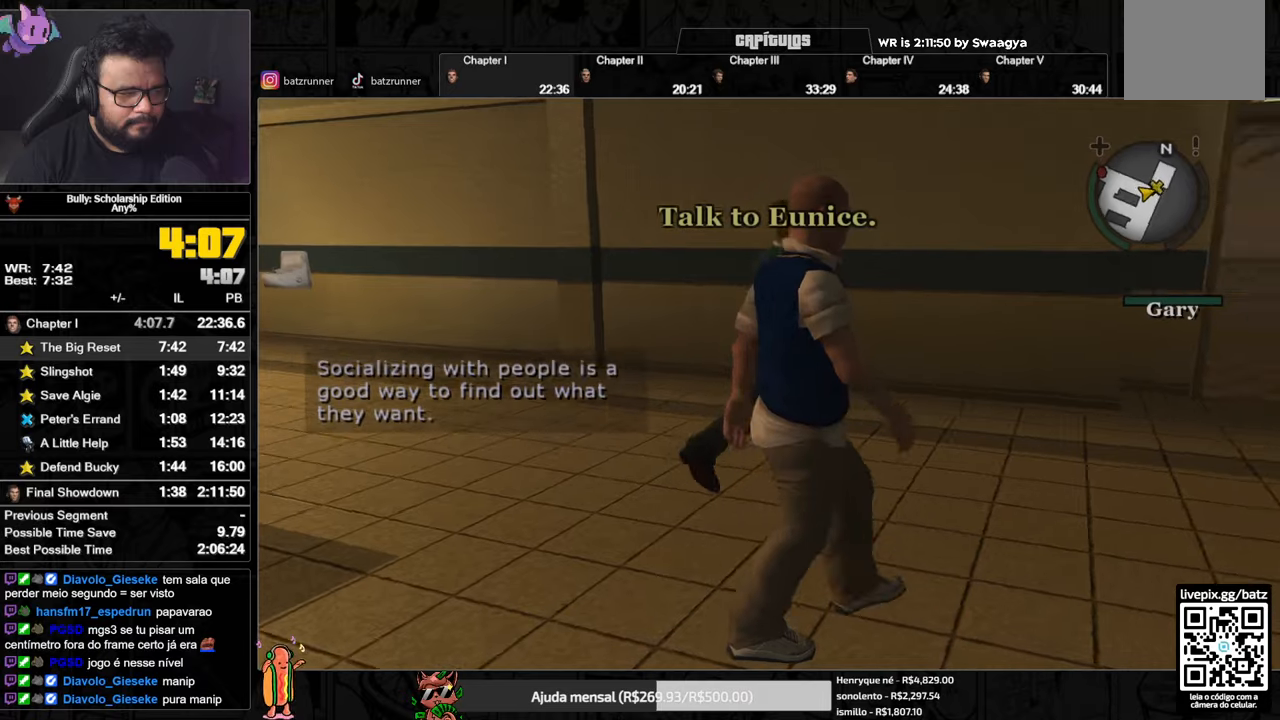
{"buttons": [], "left_stick": "center", "right_stick": "center", "events": []}
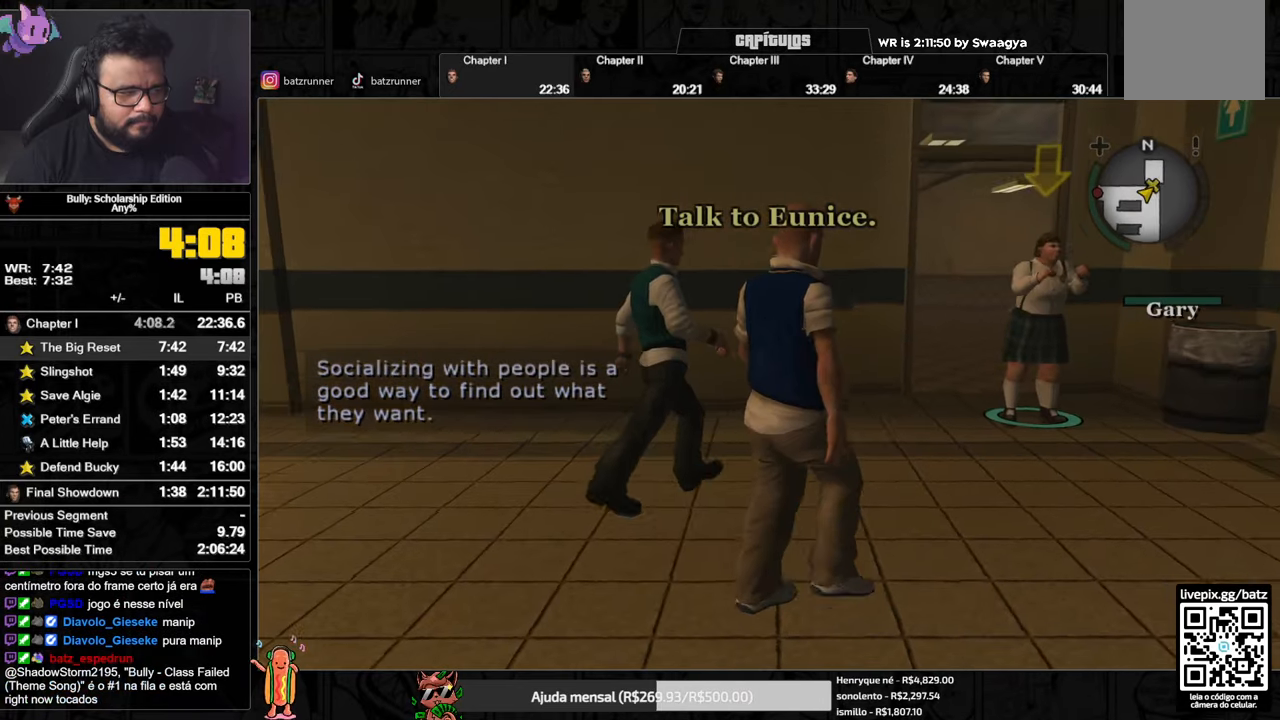
{"buttons": [], "left_stick": "center", "right_stick": "center", "events": []}
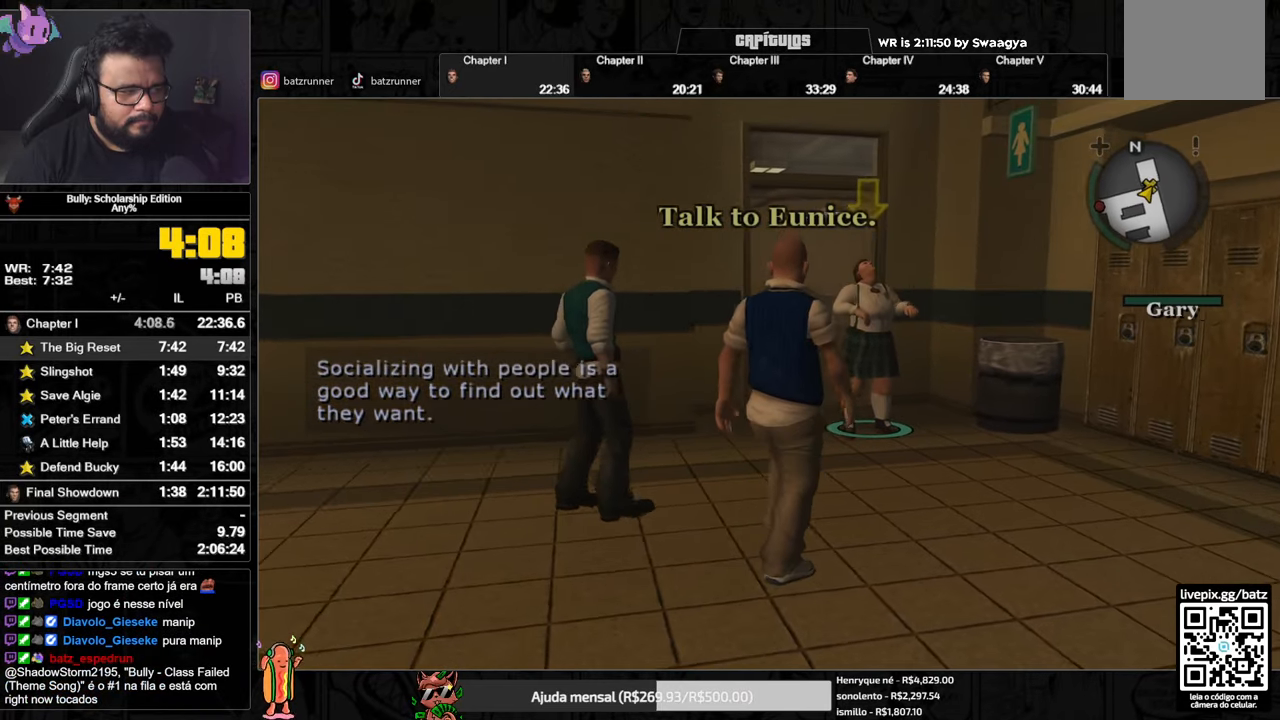
{"buttons": [], "left_stick": "center", "right_stick": "center", "events": []}
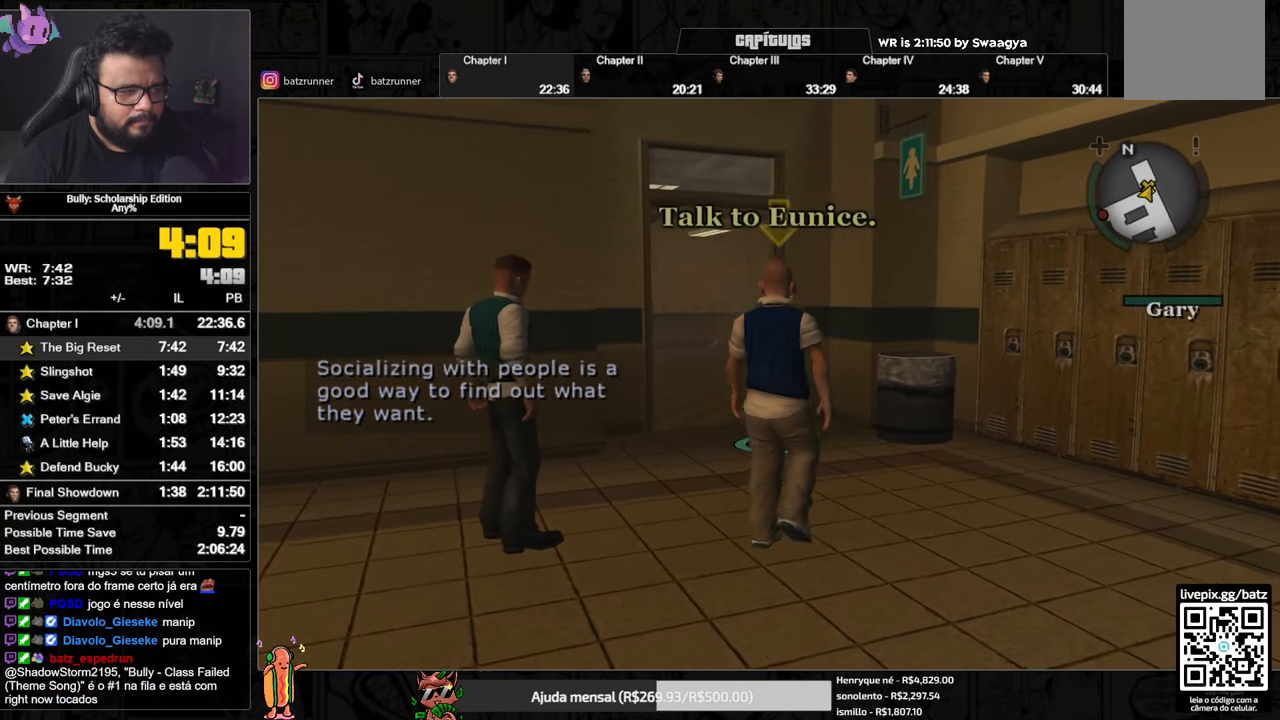
{"buttons": [], "left_stick": "center", "right_stick": "center", "events": []}
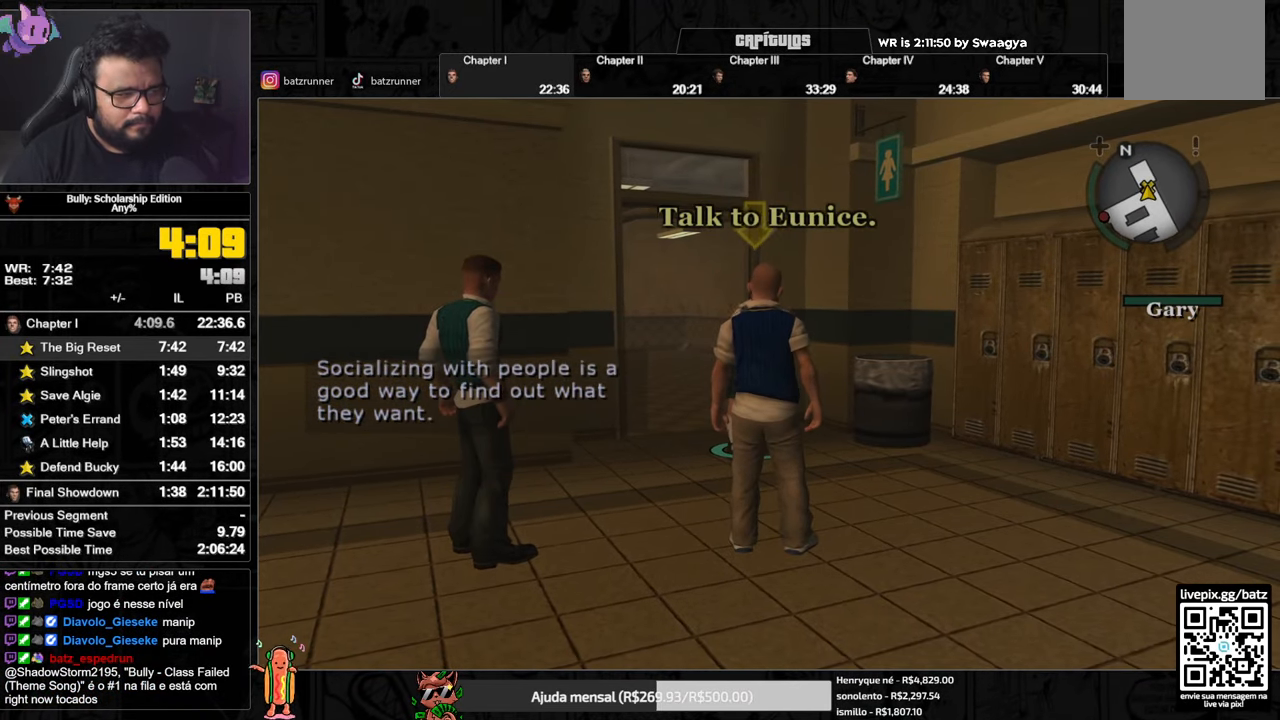
{"buttons": ["L2"], "left_stick": "down-left", "right_stick": "center", "events": [[233, "L2", "down"], [417, "left_stick", "down-left"]]}
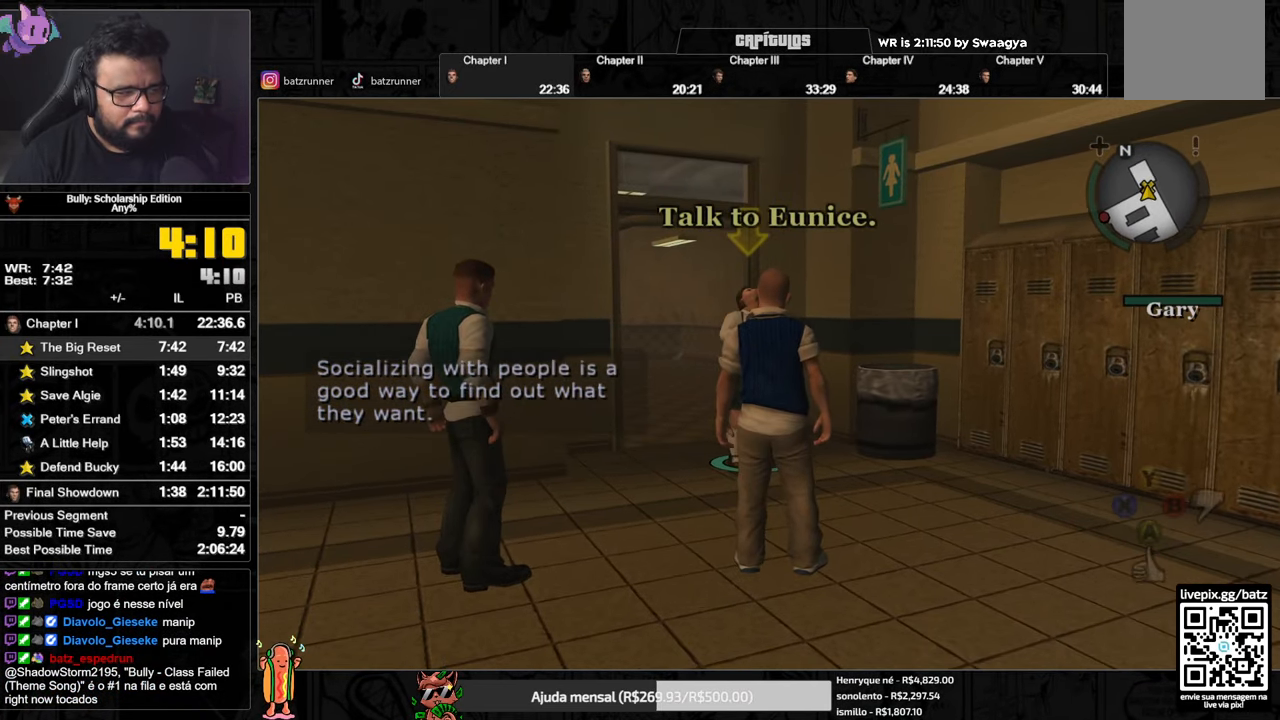
{"buttons": ["L2"], "left_stick": "down-left", "right_stick": "center", "events": [[184, "A", "down"], [217, "A", "up"], [284, "A", "down"], [317, "A", "up"], [384, "A", "down"], [434, "A", "up"]]}
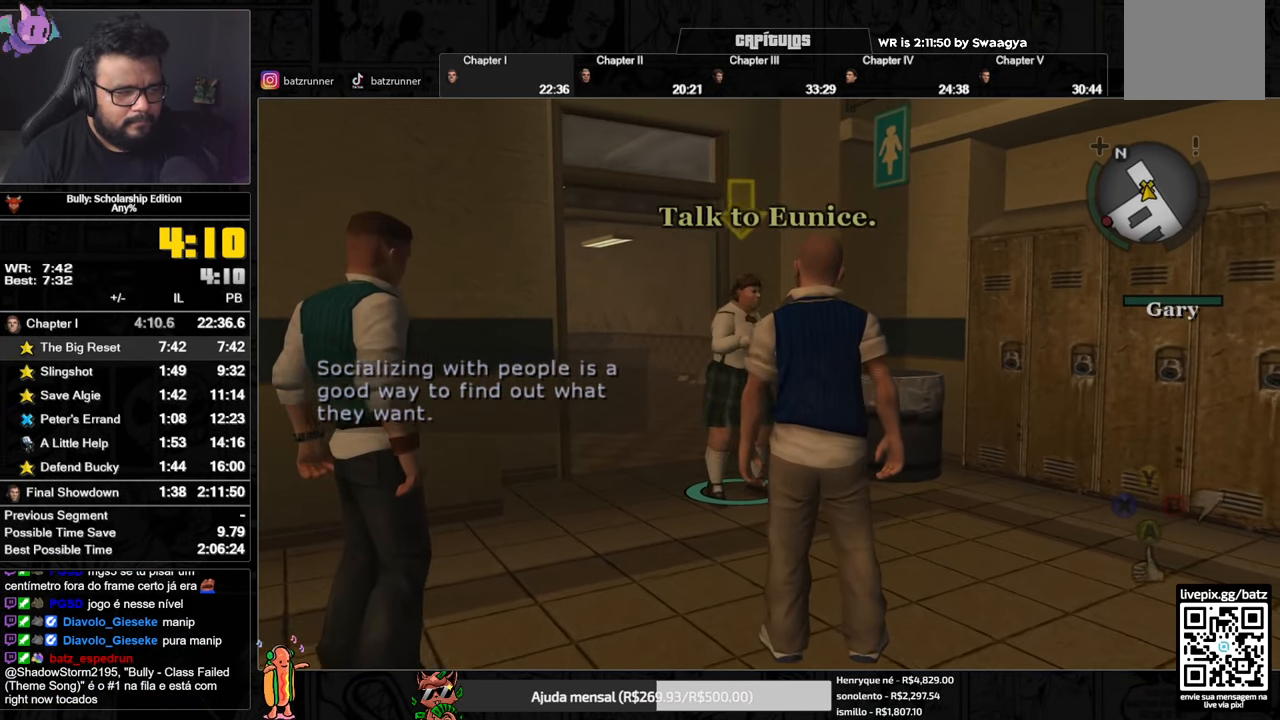
{"buttons": ["L2"], "left_stick": "down-left", "right_stick": "center", "events": [[16, "A", "down"], [33, "A", "up"], [117, "A", "down"], [133, "A", "up"], [200, "A", "down"], [233, "A", "up"], [317, "A", "down"], [350, "A", "up"], [434, "A", "down"], [450, "A", "up"]]}
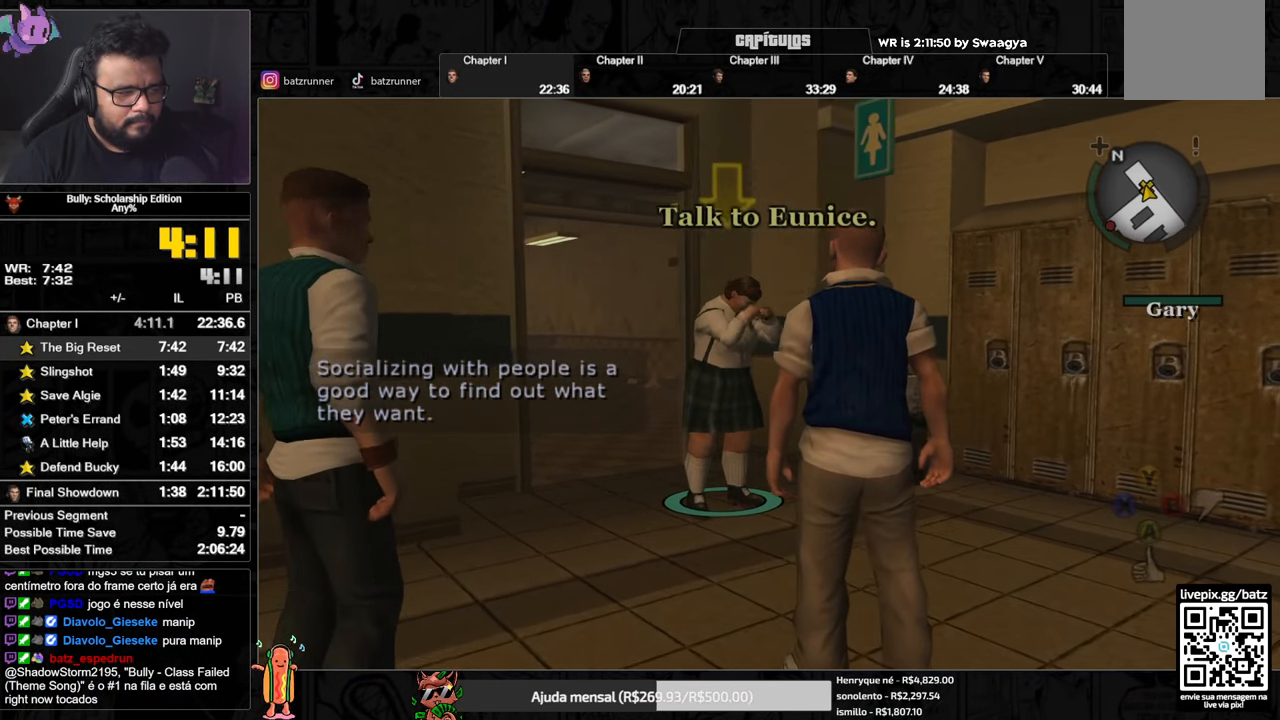
{"buttons": ["L2"], "left_stick": "down-left", "right_stick": "center", "events": [[17, "A", "down"], [50, "A", "up"], [217, "A", "down"], [250, "A", "up"], [317, "A", "down"], [351, "A", "up"], [434, "A", "down"], [467, "A", "up"]]}
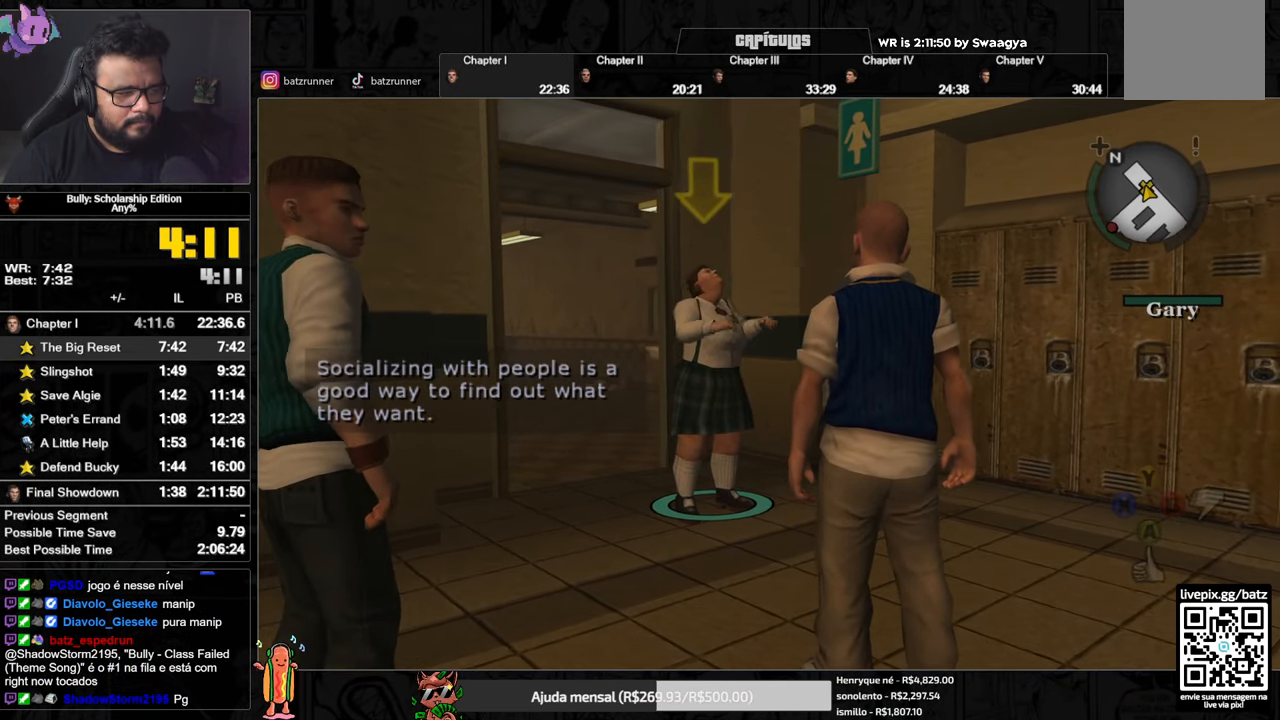
{"buttons": ["A", "L2"], "left_stick": "down-left", "right_stick": "center", "events": [[50, "A", "down"], [83, "A", "up"], [150, "A", "down"], [183, "A", "up"], [250, "A", "down"], [283, "A", "up"], [367, "A", "down"], [400, "A", "up"], [467, "A", "down"]]}
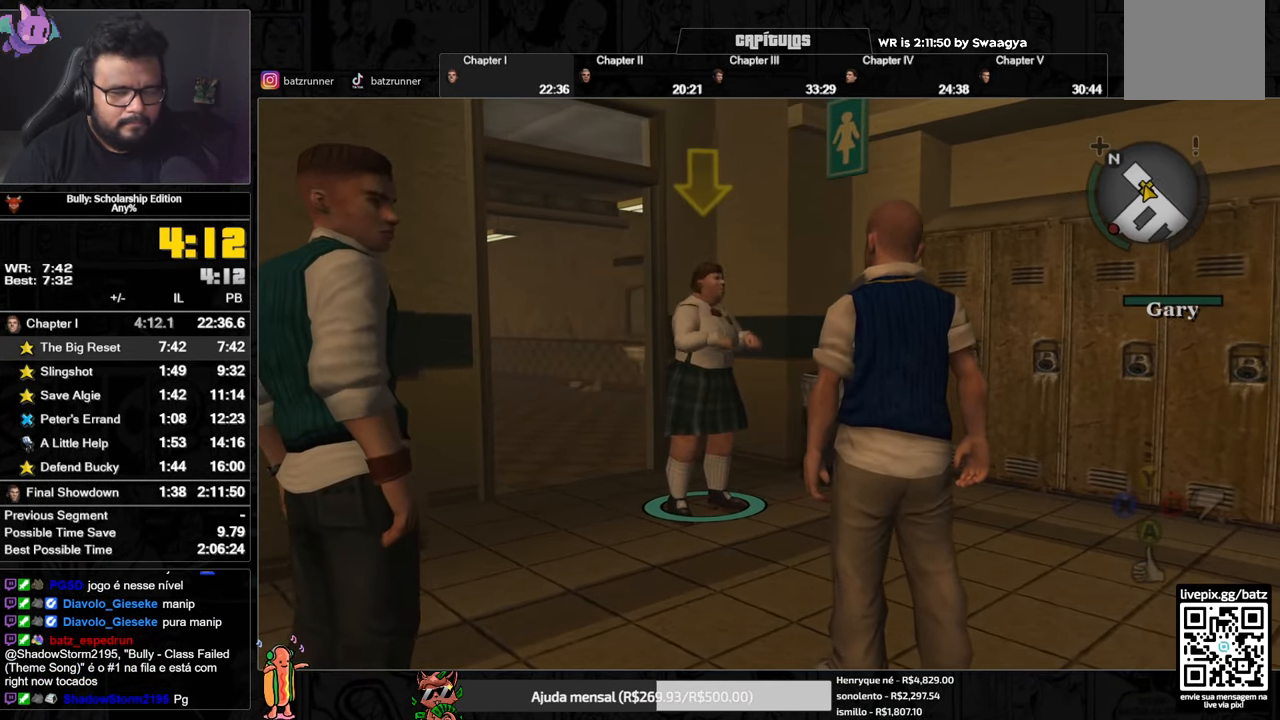
{"buttons": ["L2"], "left_stick": "down-left", "right_stick": "center", "events": [[33, "A", "up"], [83, "A", "down"], [116, "A", "up"], [200, "A", "down"], [250, "A", "up"], [300, "A", "down"], [333, "A", "up"], [400, "A", "down"], [450, "A", "up"]]}
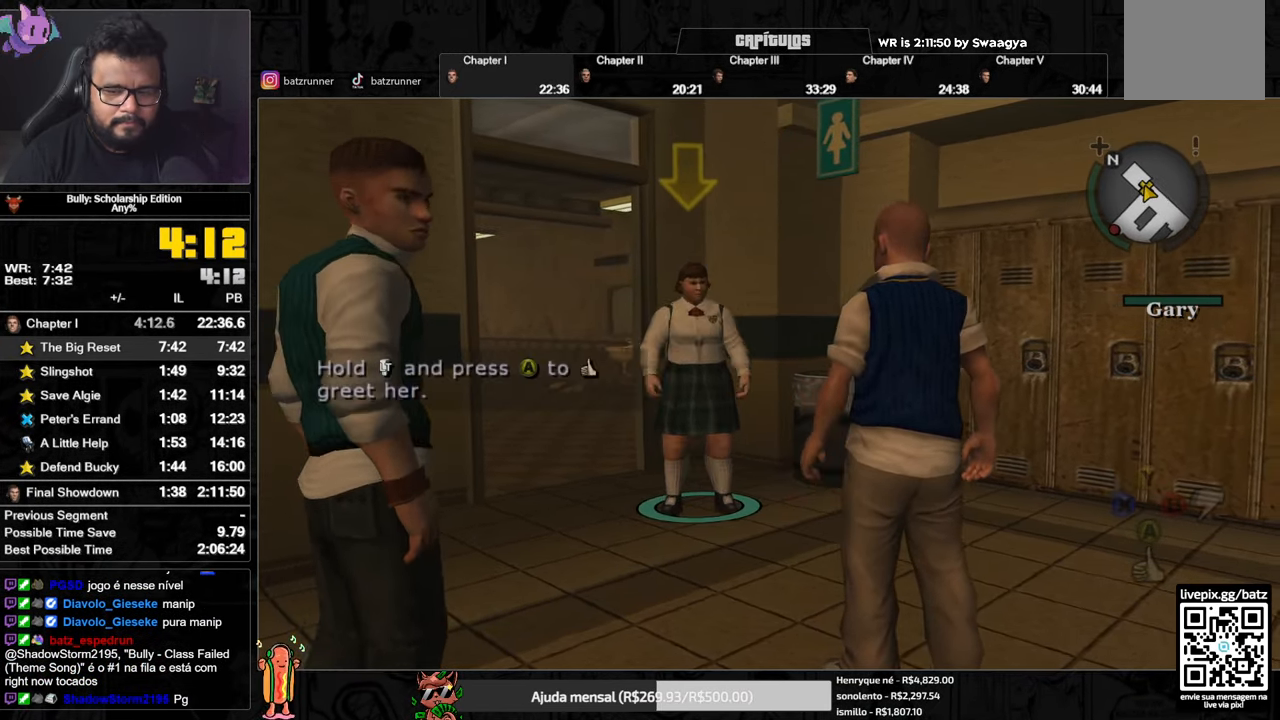
{"buttons": [], "left_stick": "down-left", "right_stick": "center", "events": [[17, "A", "down"], [50, "A", "up"], [100, "L2", "up"], [134, "A", "down"], [167, "A", "up"], [251, "A", "down"], [267, "A", "up"], [451, "A", "down"], [501, "A", "up"]]}
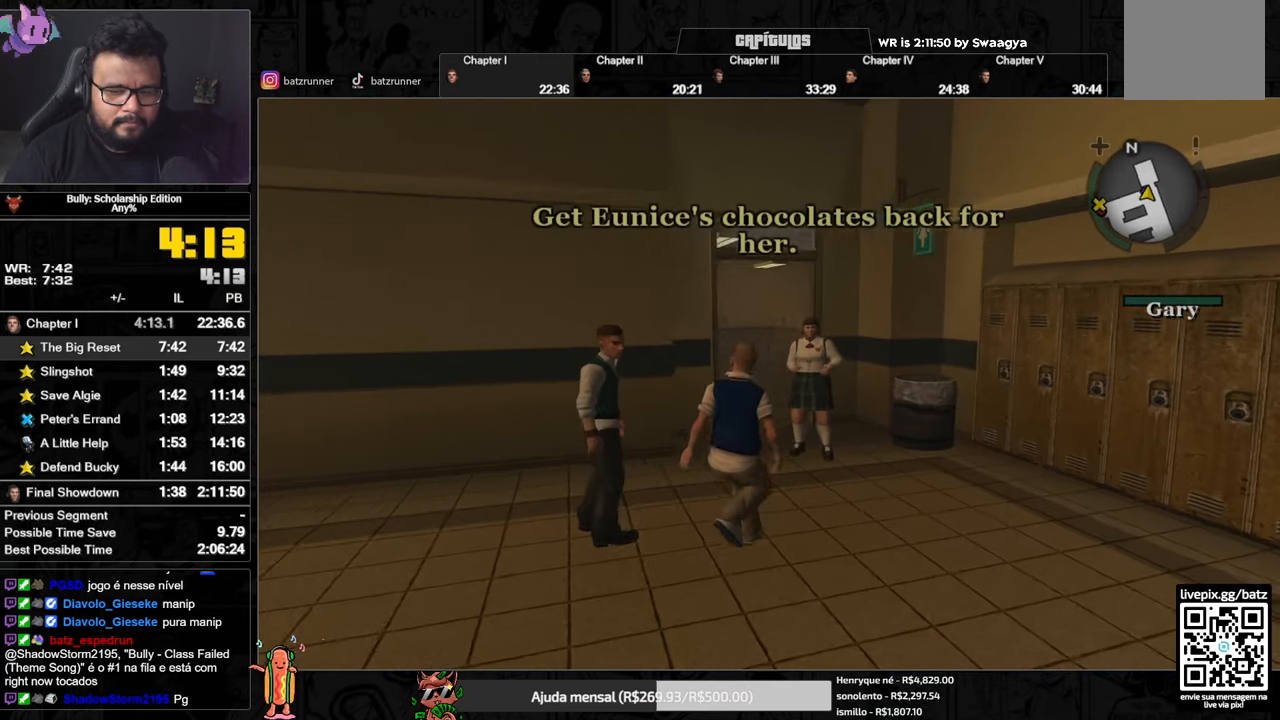
{"buttons": [], "left_stick": "left", "right_stick": "center", "events": [[83, "A", "down"], [83, "left_stick", "left"], [100, "A", "up"], [150, "A", "down"], [217, "A", "up"], [267, "A", "down"], [300, "A", "up"], [367, "A", "down"], [417, "A", "up"]]}
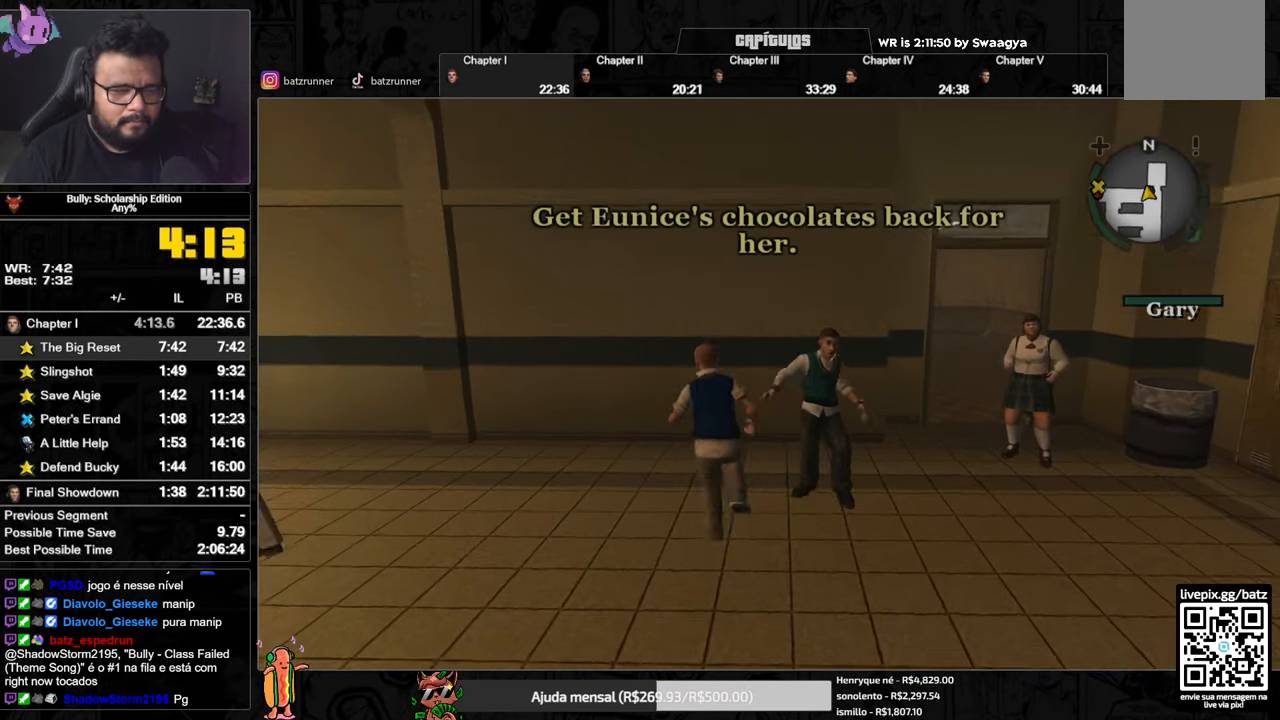
{"buttons": [], "left_stick": "up-left", "right_stick": "center", "events": [[50, "A", "down"], [50, "left_stick", "up-left"], [134, "A", "up"], [367, "A", "down"], [434, "A", "up"]]}